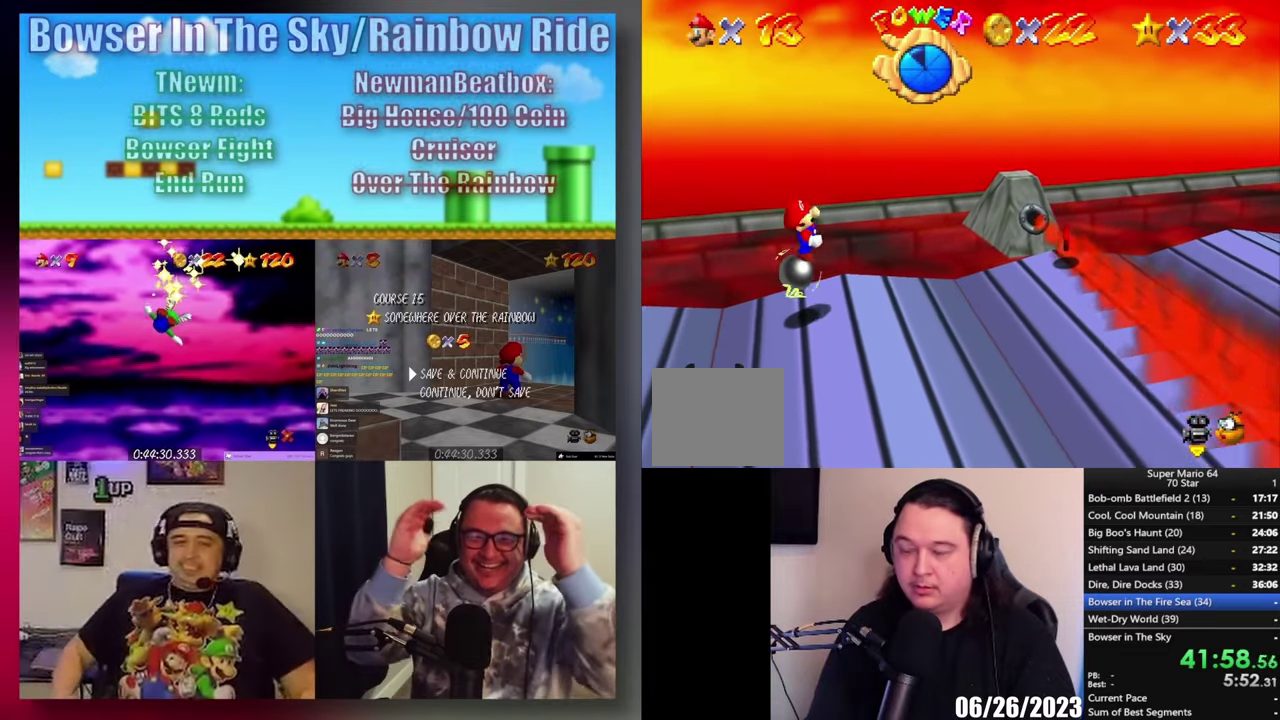
Gameplay with a controller (Xbox layout); each line is a JSON object with the inputs held at the frame after it. "events" lists button and stick changes between this image and that frame as [ms after this image, input, new state], when the widget could be followed in between.
{"buttons": [], "left_stick": "right", "right_stick": "center", "events": [[450, "left_stick", "right"]]}
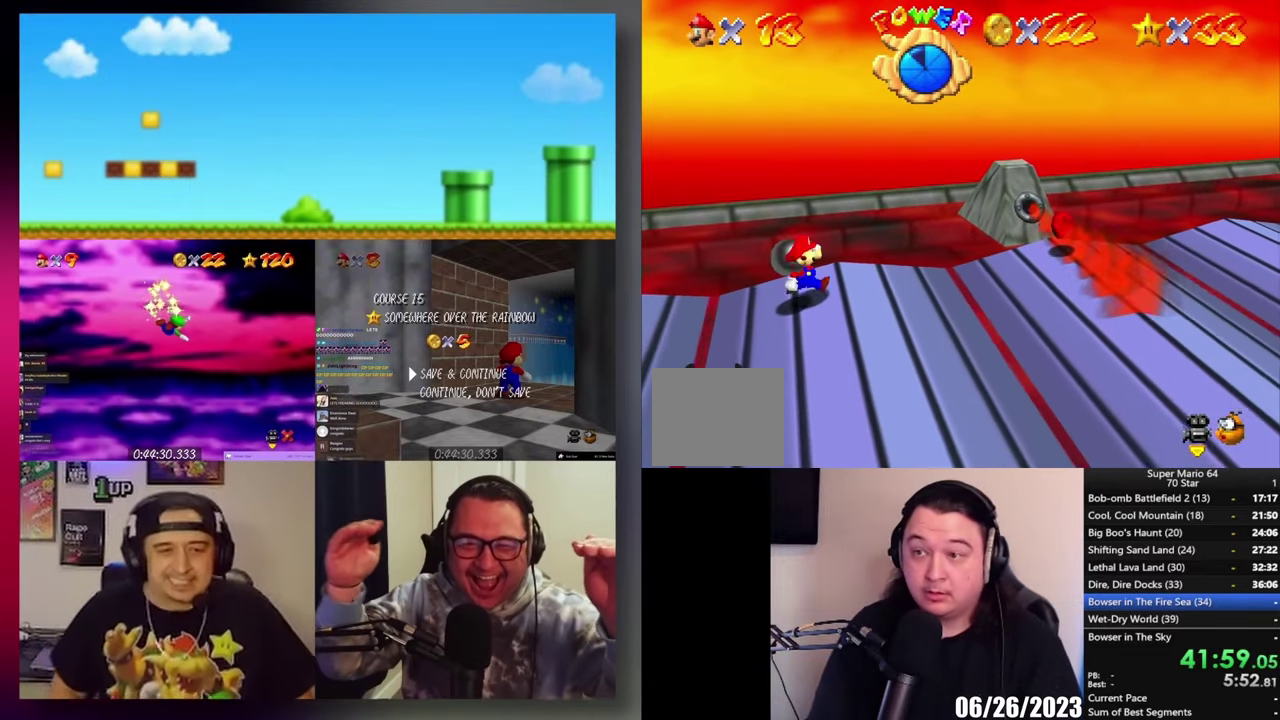
{"buttons": ["A"], "left_stick": "right", "right_stick": "center", "events": [[350, "A", "down"]]}
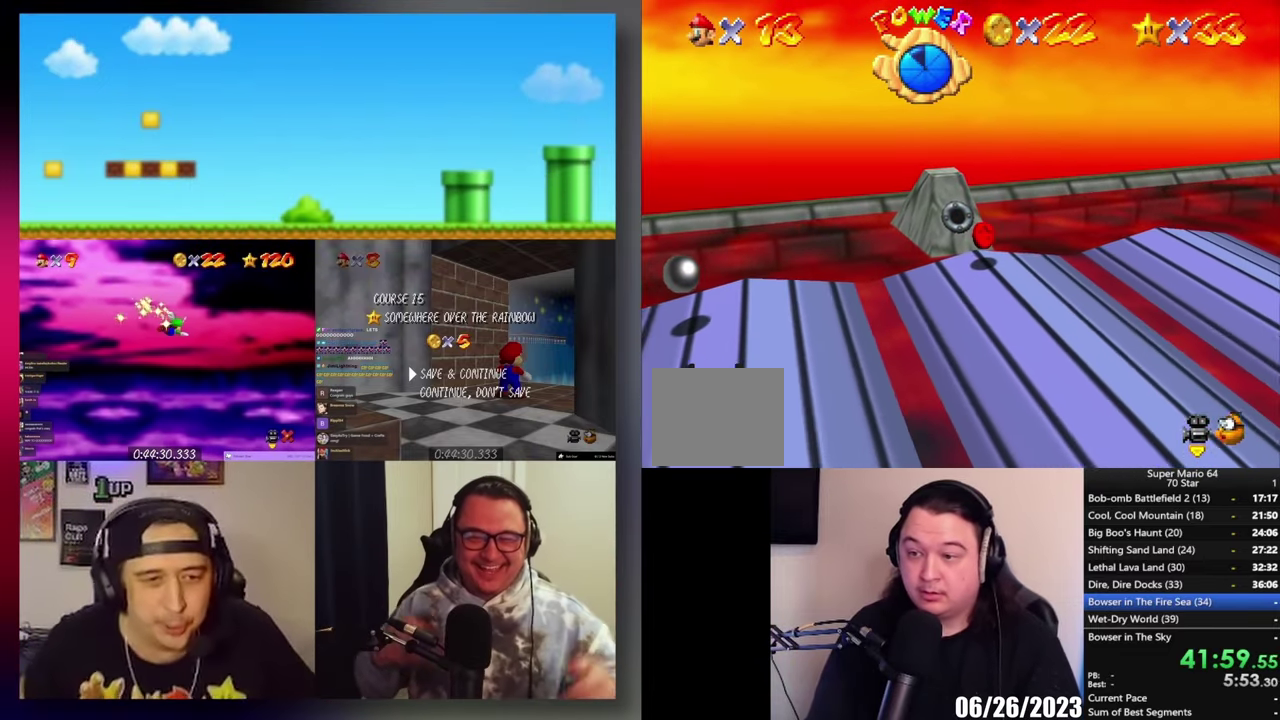
{"buttons": [], "left_stick": "center", "right_stick": "center", "events": [[50, "A", "up"], [383, "left_stick", "center"]]}
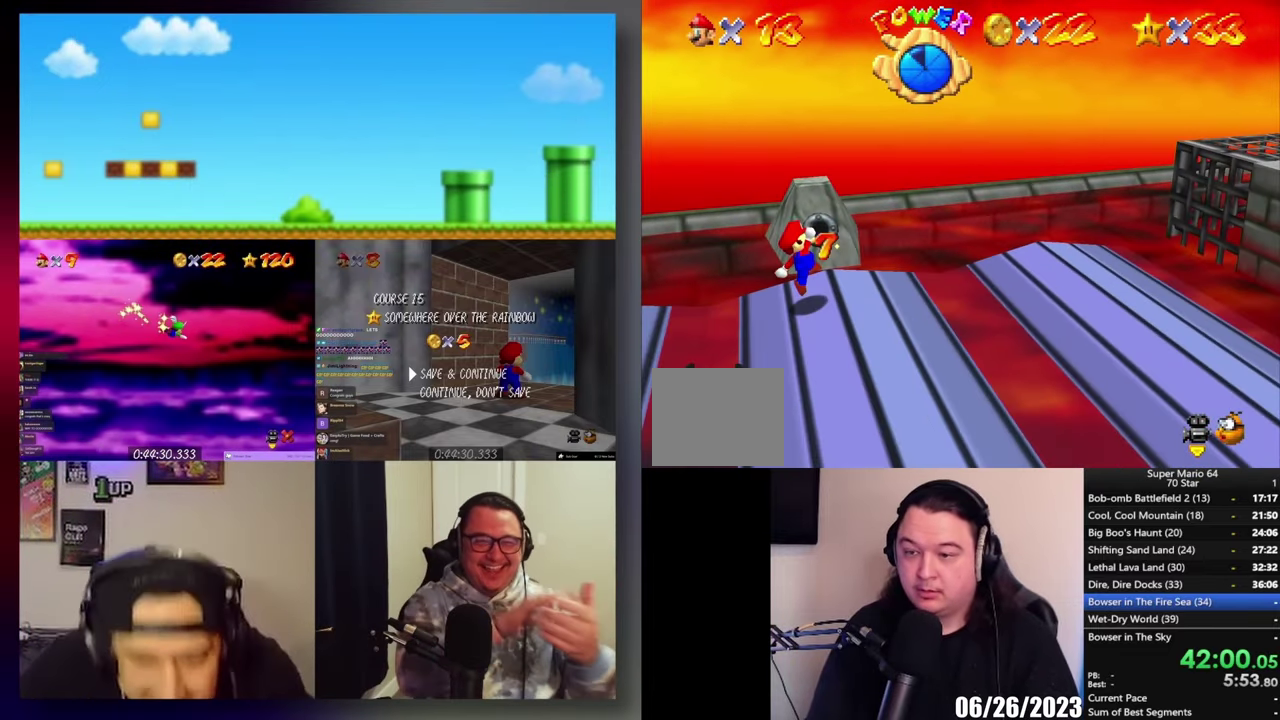
{"buttons": [], "left_stick": "down-right", "right_stick": "center", "events": [[17, "left_stick", "right"], [83, "left_stick", "down-right"], [117, "A", "down"], [250, "A", "up"]]}
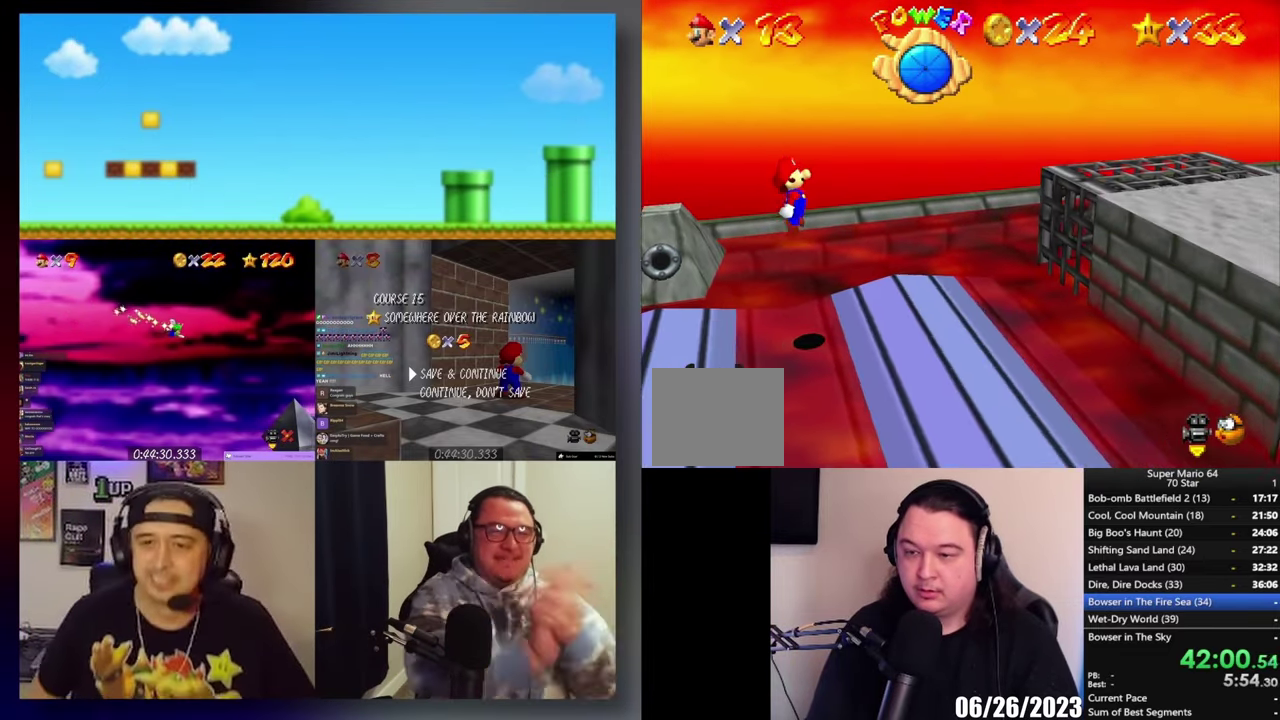
{"buttons": ["A"], "left_stick": "down-right", "right_stick": "center", "events": [[300, "A", "down"]]}
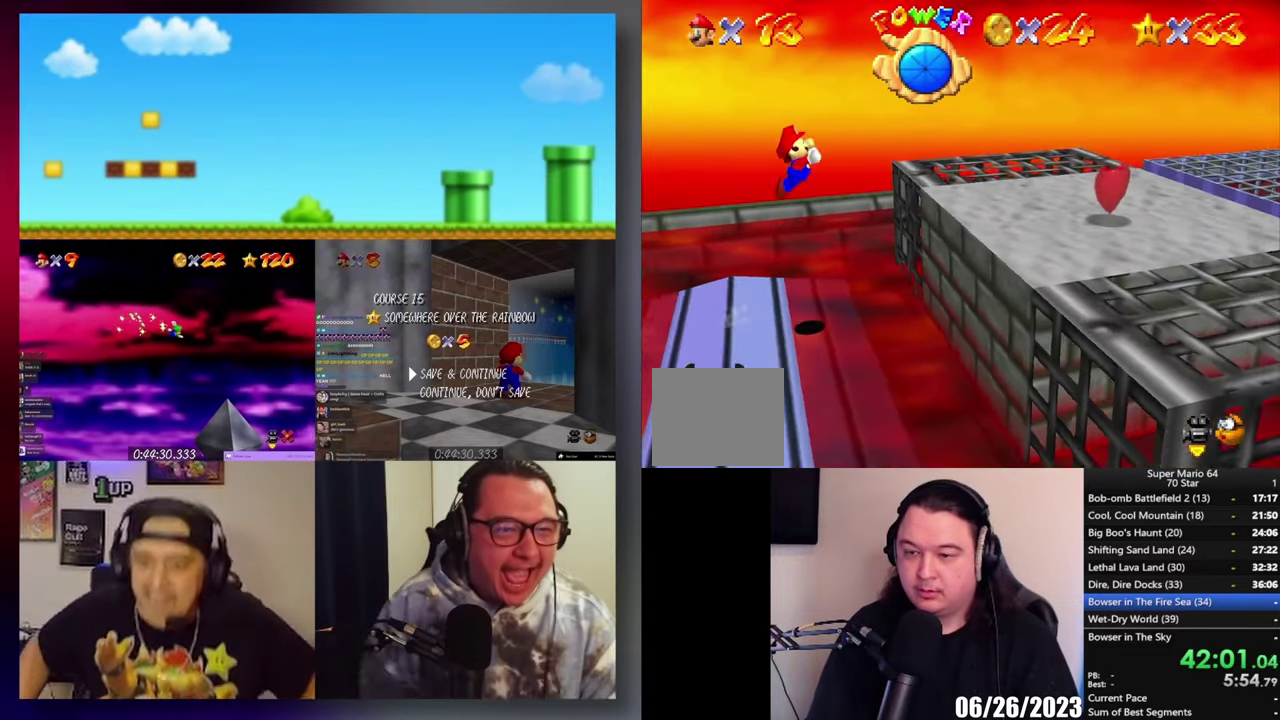
{"buttons": [], "left_stick": "down-right", "right_stick": "center", "events": [[117, "A", "up"], [167, "Y", "down"], [200, "left_stick", "down"], [283, "Y", "up"], [350, "Y", "down"], [417, "Y", "up"], [467, "left_stick", "down-right"]]}
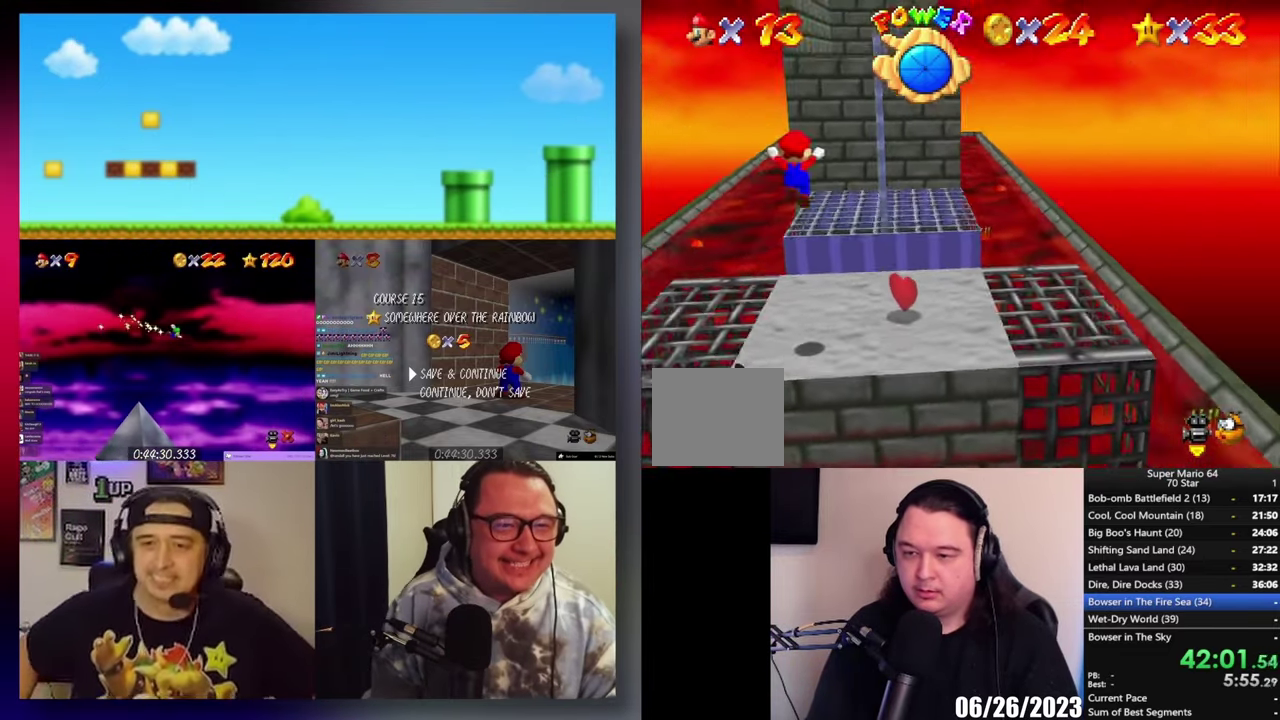
{"buttons": [], "left_stick": "down-right", "right_stick": "center", "events": [[17, "left_stick", "right"], [250, "left_stick", "down-right"]]}
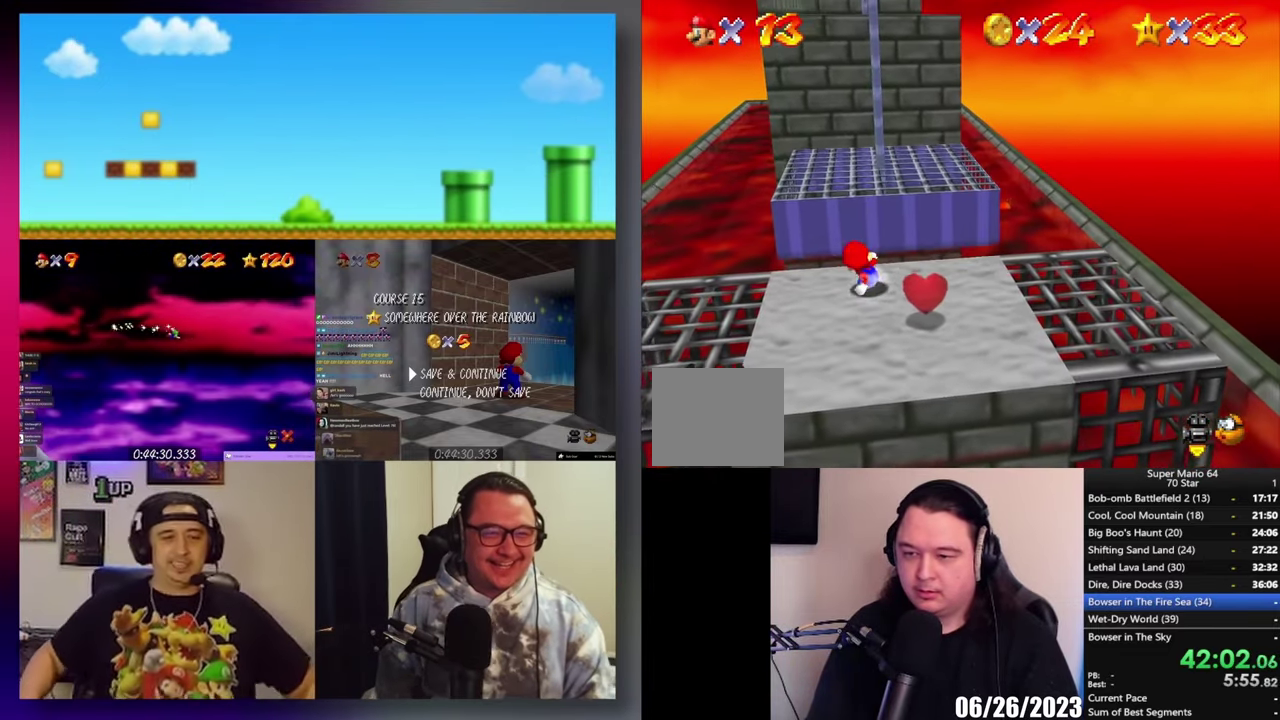
{"buttons": [], "left_stick": "down-right", "right_stick": "center", "events": []}
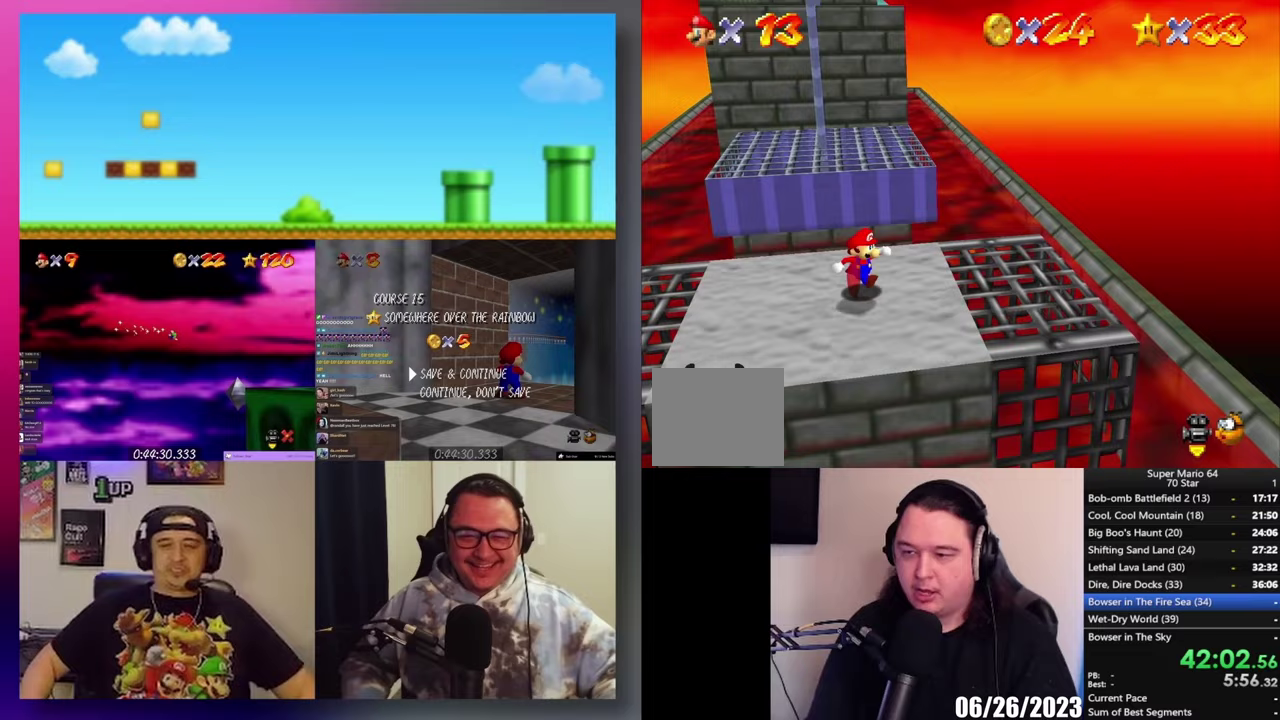
{"buttons": [], "left_stick": "up", "right_stick": "center", "events": [[267, "left_stick", "right"], [417, "left_stick", "up-right"], [483, "left_stick", "up"]]}
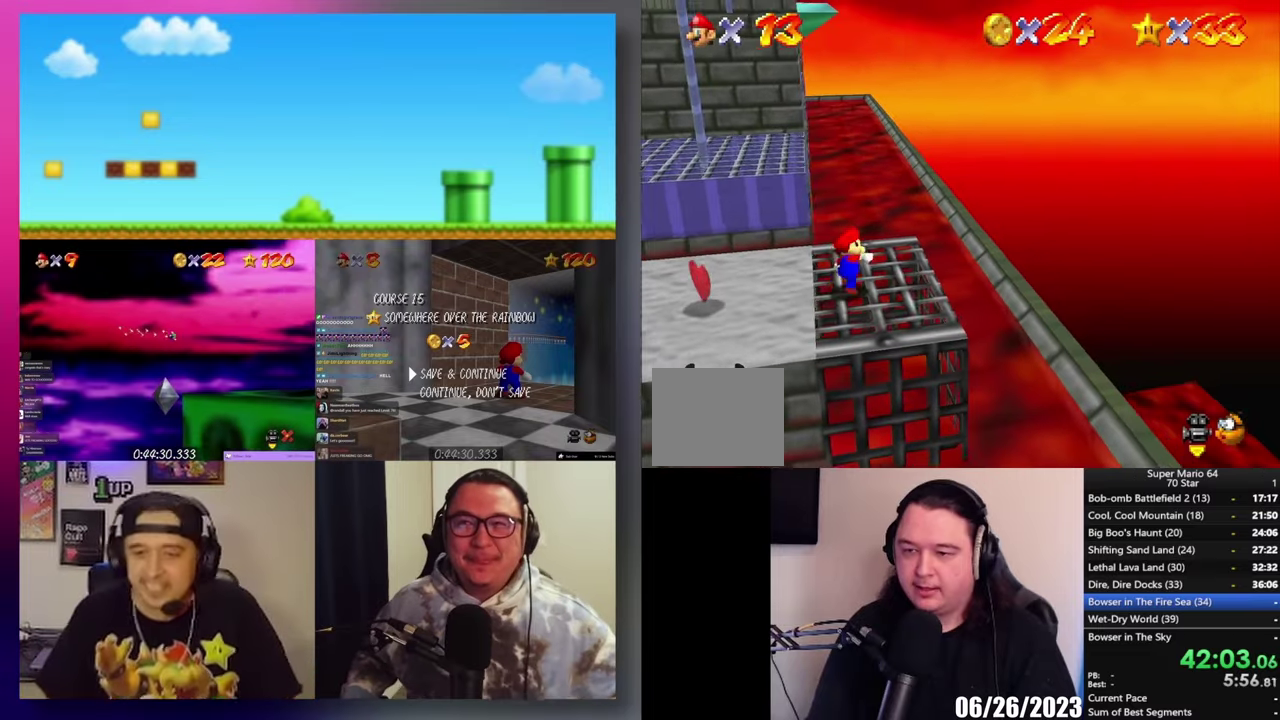
{"buttons": ["A", "L2"], "left_stick": "up", "right_stick": "center", "events": [[167, "L2", "down"], [233, "A", "down"]]}
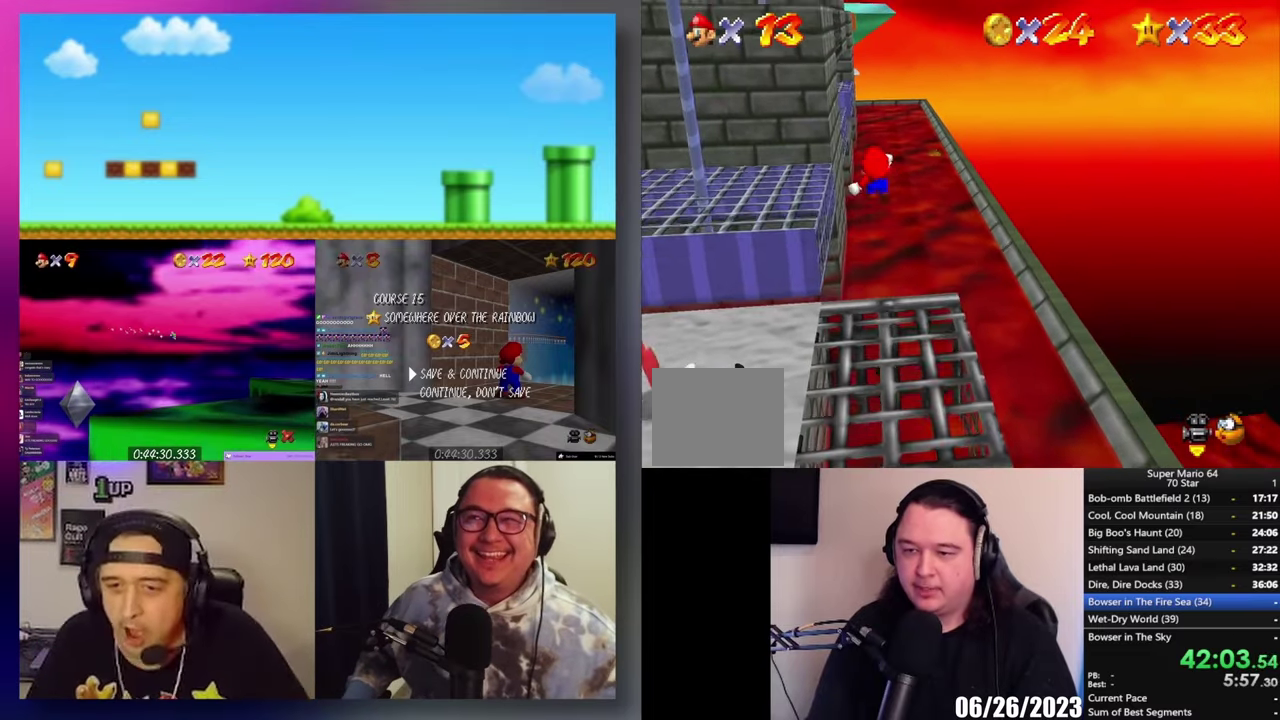
{"buttons": ["B"], "left_stick": "up-right", "right_stick": "center", "events": [[283, "A", "up"], [283, "L2", "up"], [283, "left_stick", "up-right"], [383, "B", "down"], [450, "B", "up"], [500, "B", "down"]]}
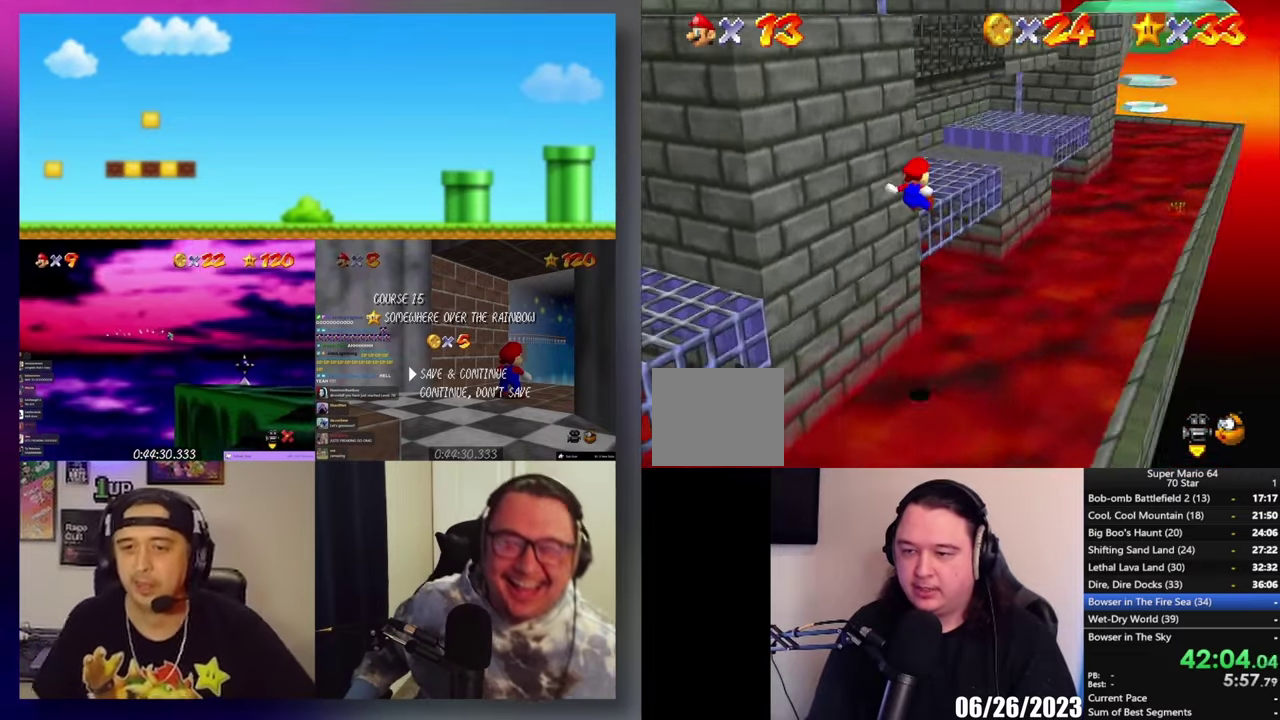
{"buttons": [], "left_stick": "right", "right_stick": "center", "events": [[117, "B", "up"], [183, "left_stick", "right"]]}
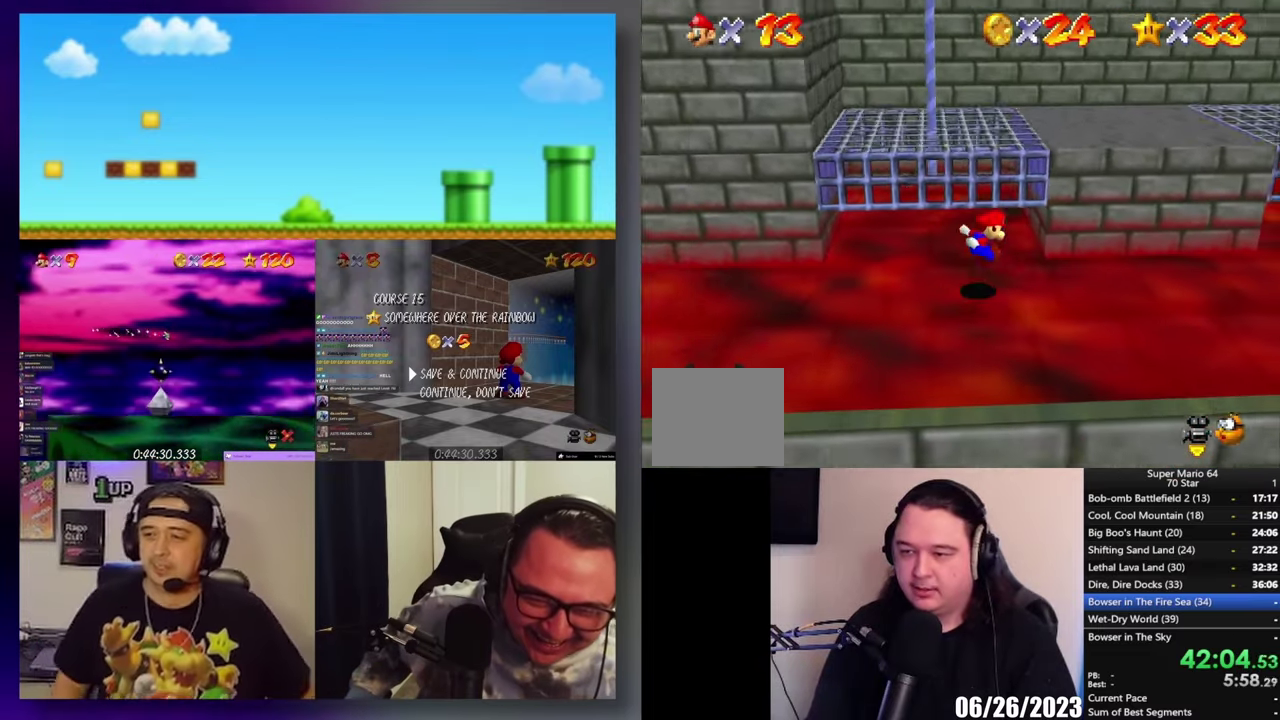
{"buttons": [], "left_stick": "right", "right_stick": "center", "events": []}
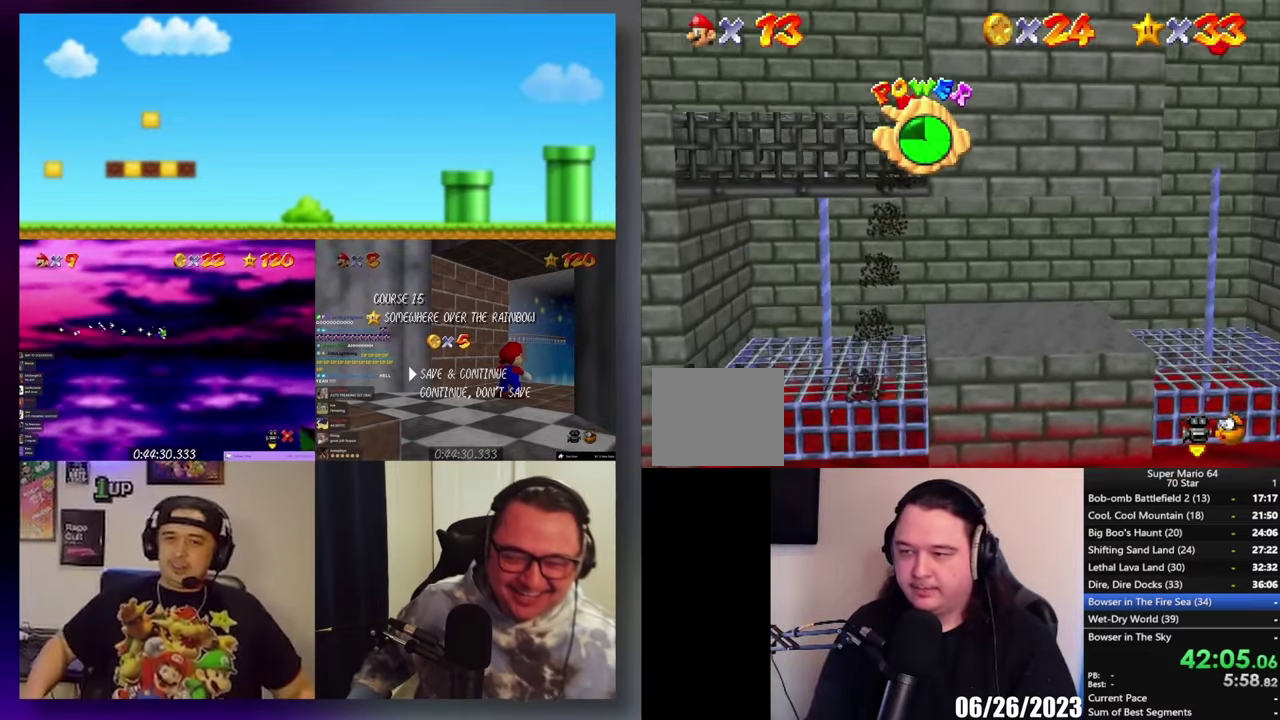
{"buttons": [], "left_stick": "center", "right_stick": "center", "events": [[117, "left_stick", "center"], [283, "left_stick", "right"], [417, "left_stick", "center"]]}
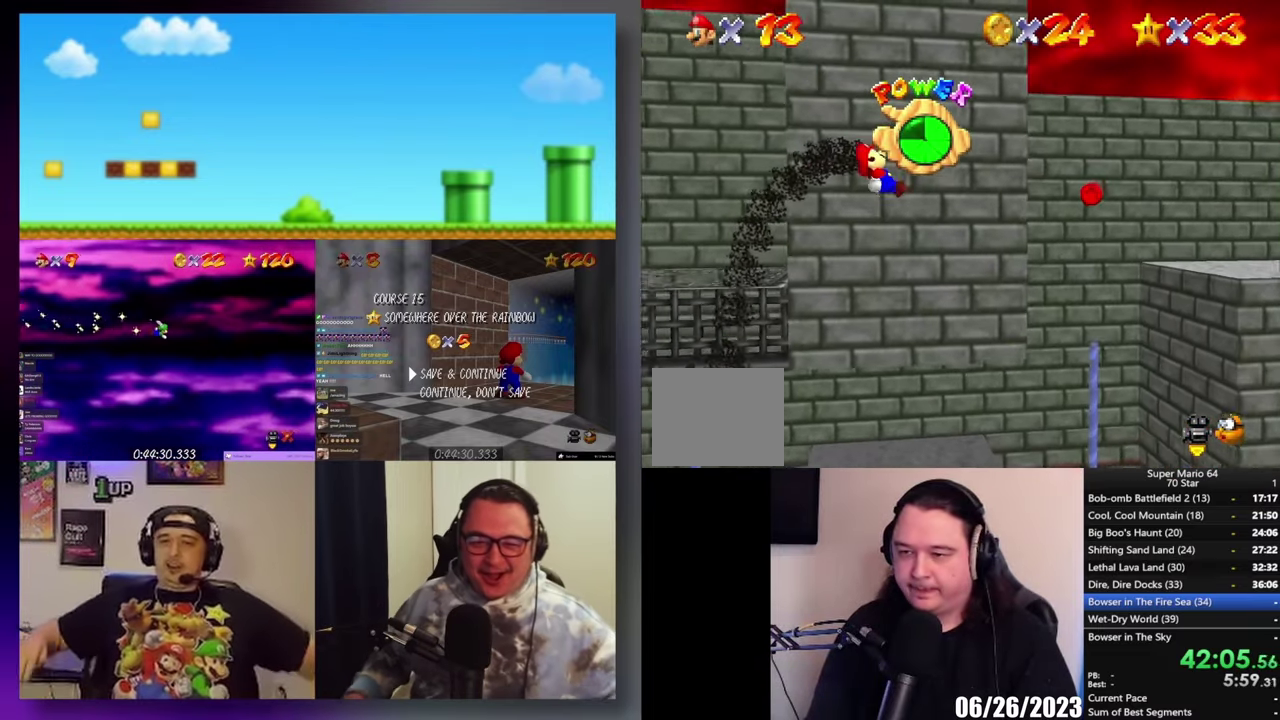
{"buttons": [], "left_stick": "right", "right_stick": "center", "events": [[83, "left_stick", "up-right"], [500, "left_stick", "right"]]}
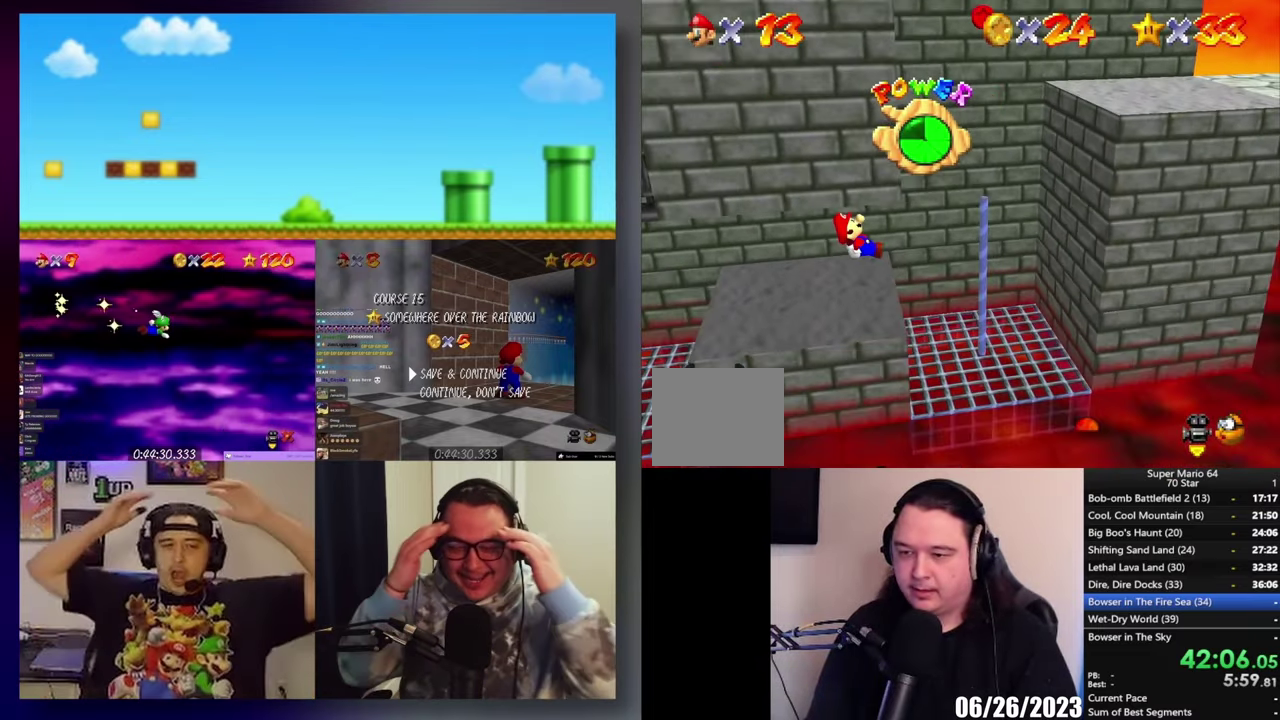
{"buttons": [], "left_stick": "up", "right_stick": "center", "events": [[183, "left_stick", "center"], [317, "left_stick", "up"]]}
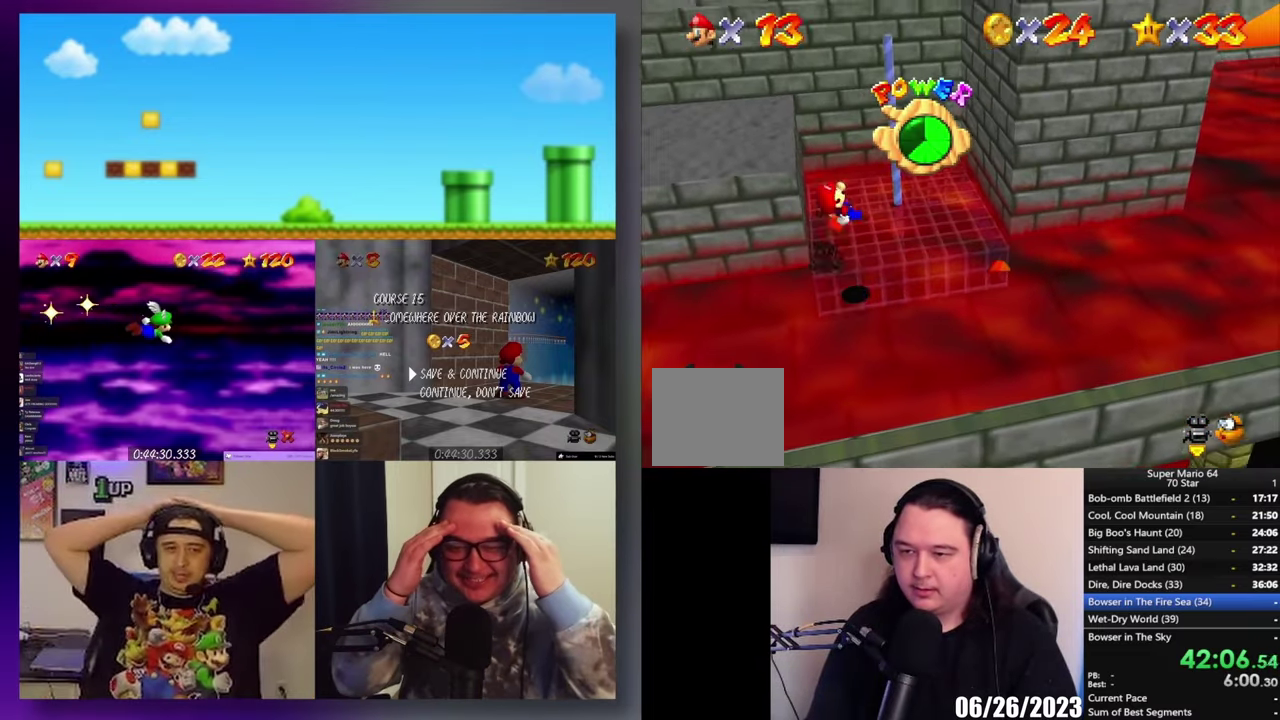
{"buttons": [], "left_stick": "up-right", "right_stick": "center", "events": [[417, "left_stick", "up-right"]]}
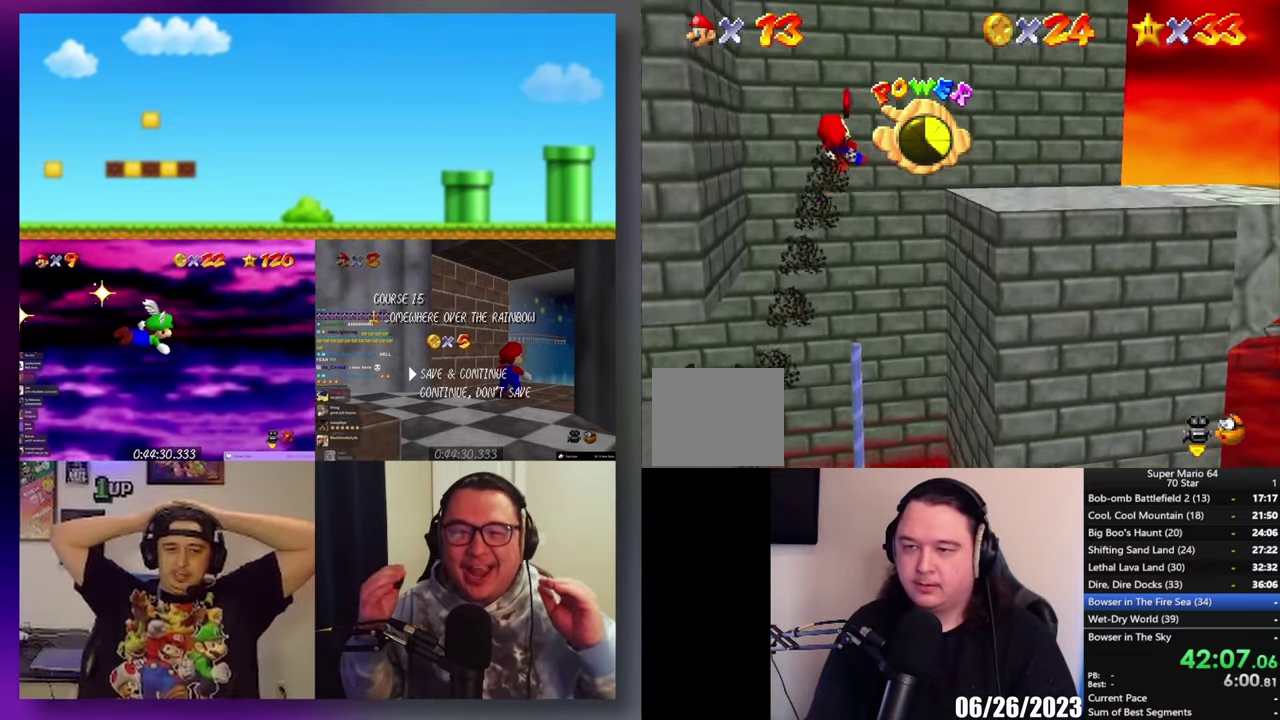
{"buttons": [], "left_stick": "right", "right_stick": "center", "events": [[150, "left_stick", "right"]]}
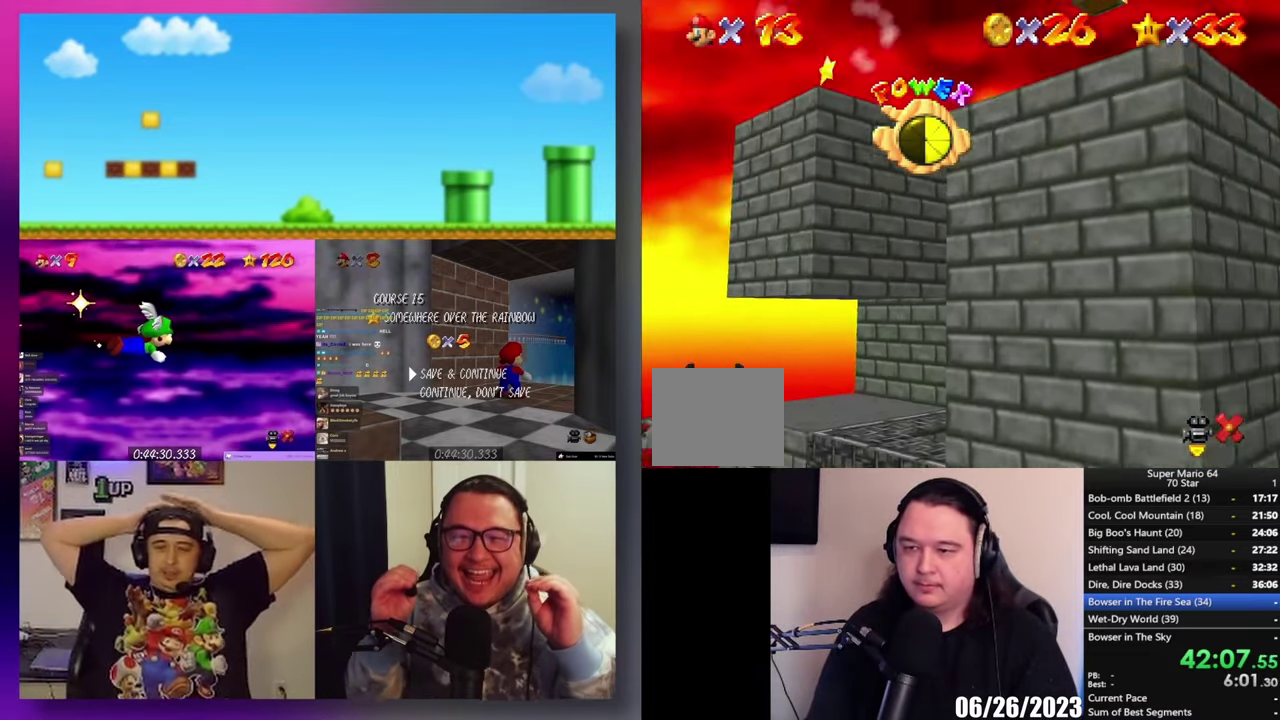
{"buttons": [], "left_stick": "right", "right_stick": "center", "events": []}
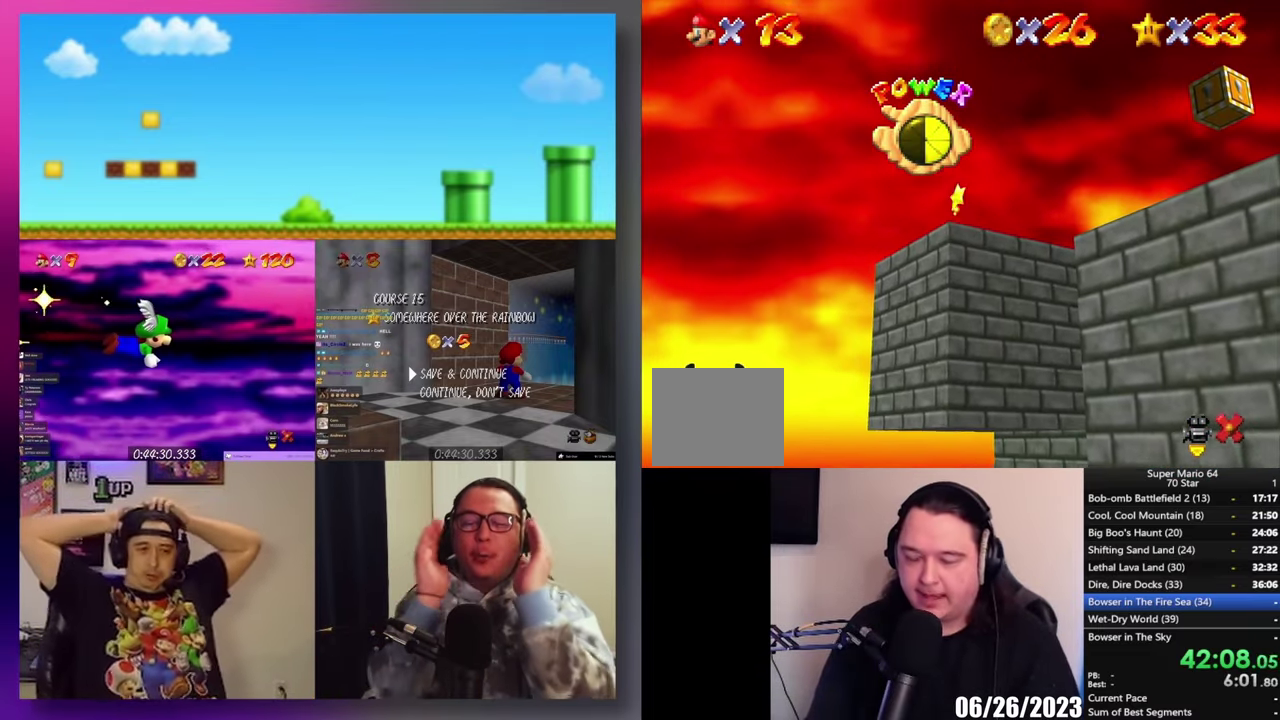
{"buttons": [], "left_stick": "right", "right_stick": "center", "events": []}
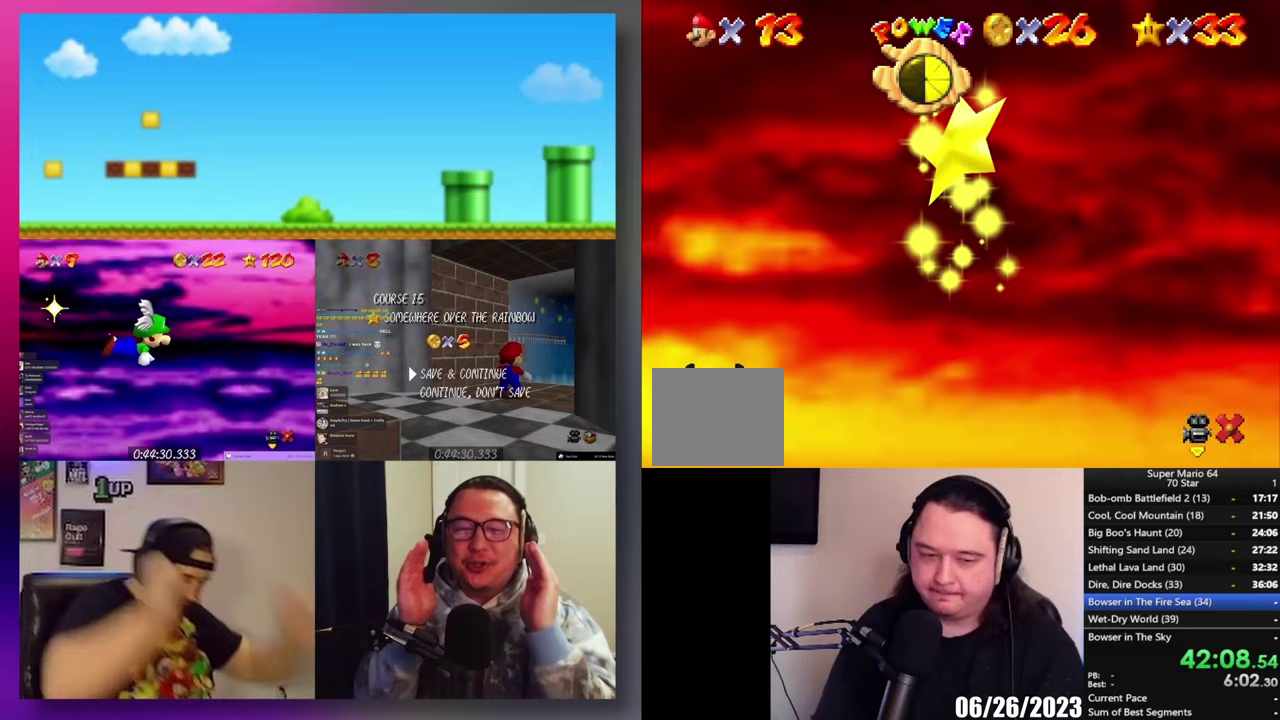
{"buttons": [], "left_stick": "right", "right_stick": "center", "events": []}
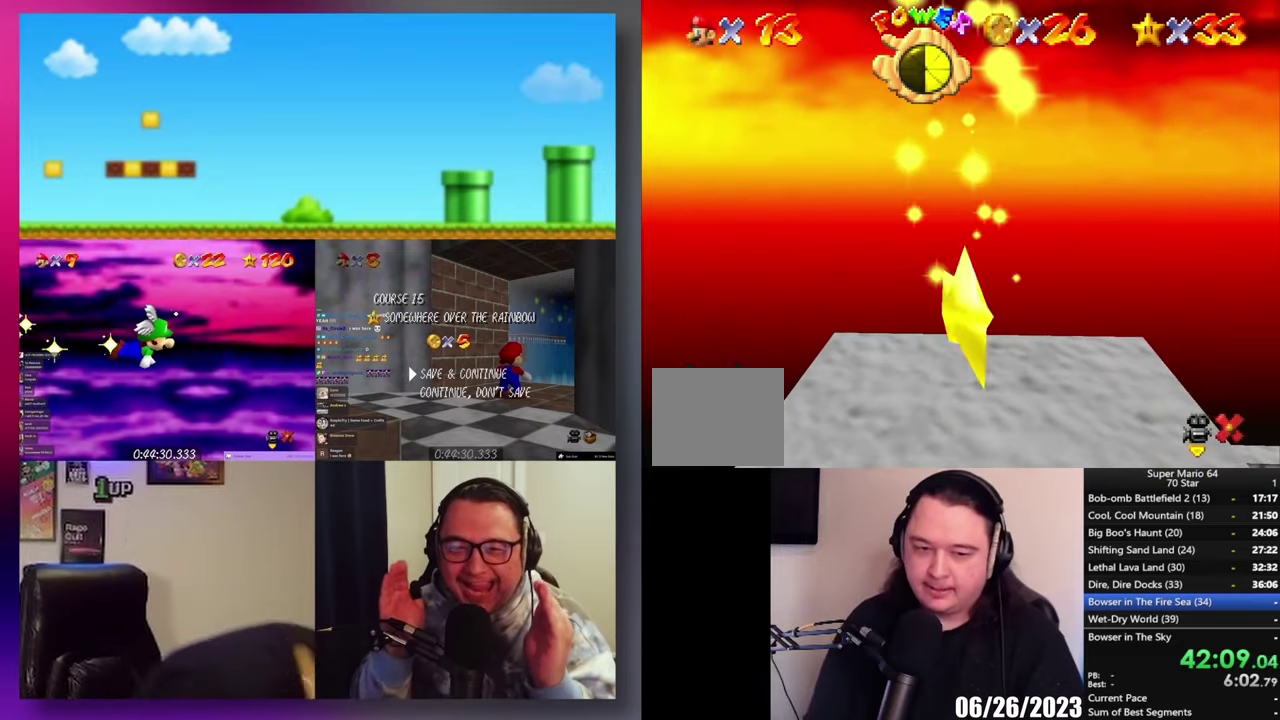
{"buttons": [], "left_stick": "right", "right_stick": "center", "events": []}
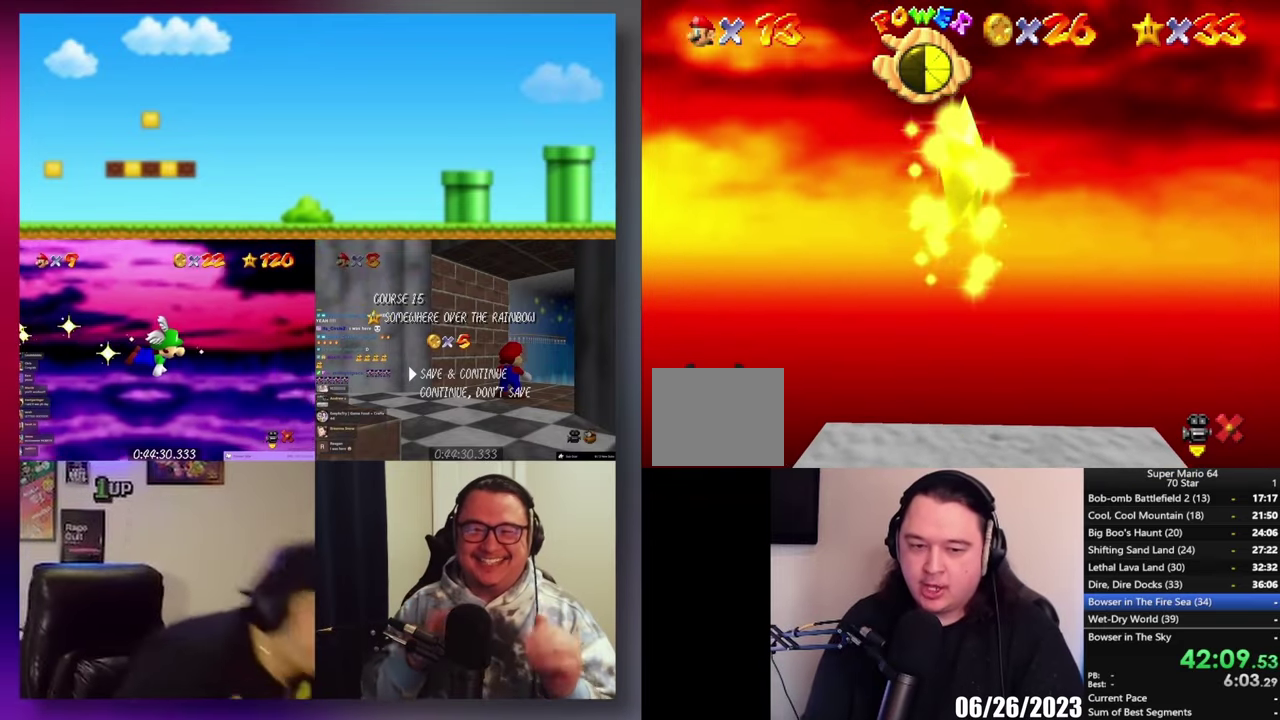
{"buttons": [], "left_stick": "right", "right_stick": "center", "events": []}
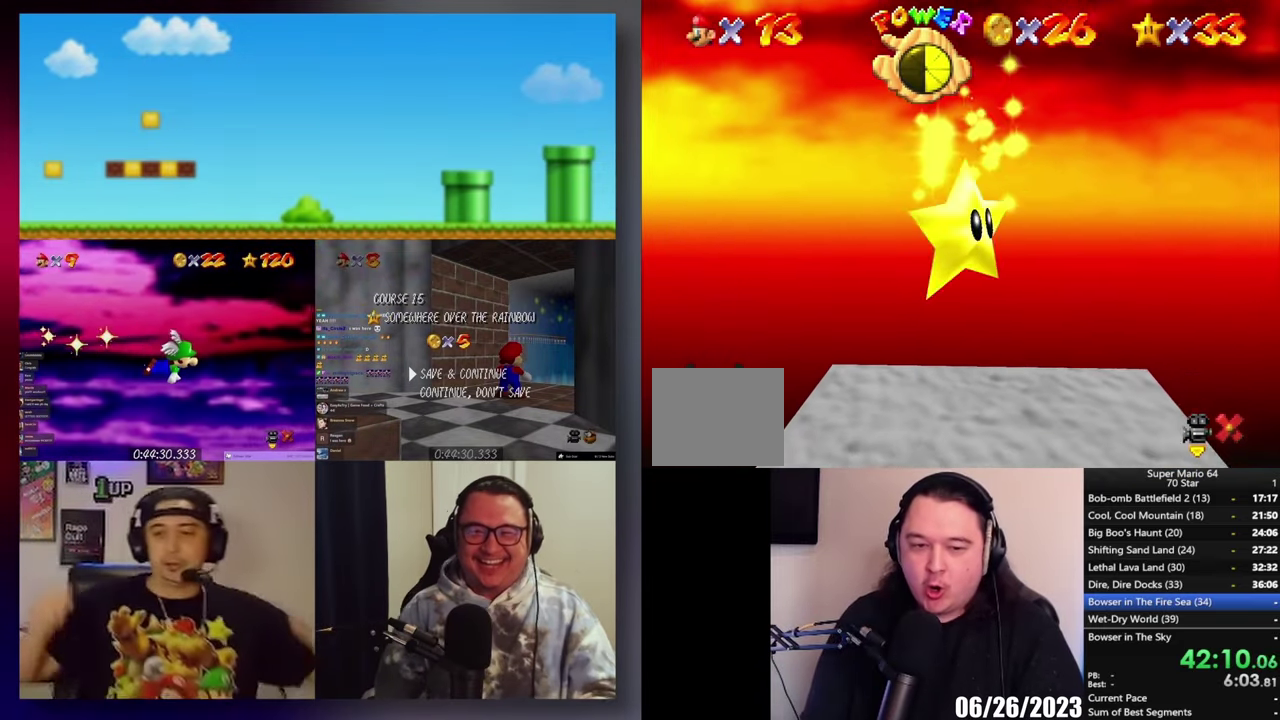
{"buttons": [], "left_stick": "right", "right_stick": "center", "events": []}
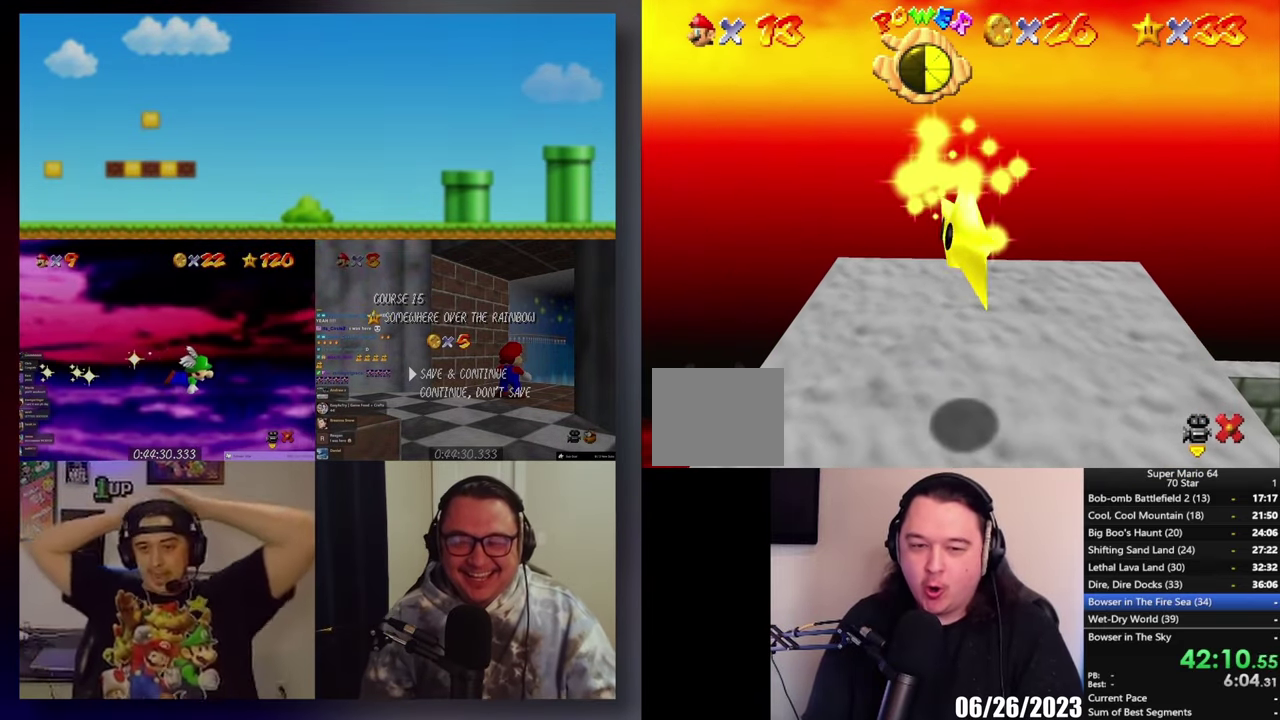
{"buttons": [], "left_stick": "right", "right_stick": "center", "events": []}
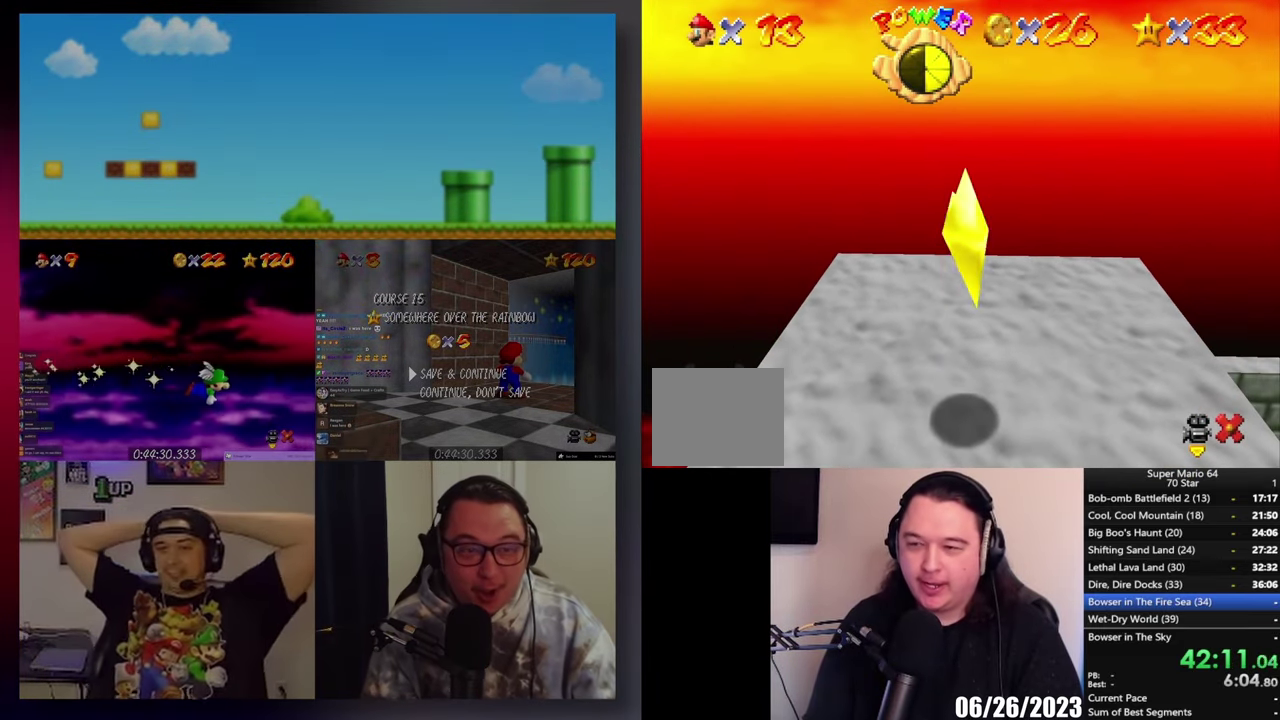
{"buttons": [], "left_stick": "down", "right_stick": "center", "events": [[417, "left_stick", "down-right"], [483, "left_stick", "down"]]}
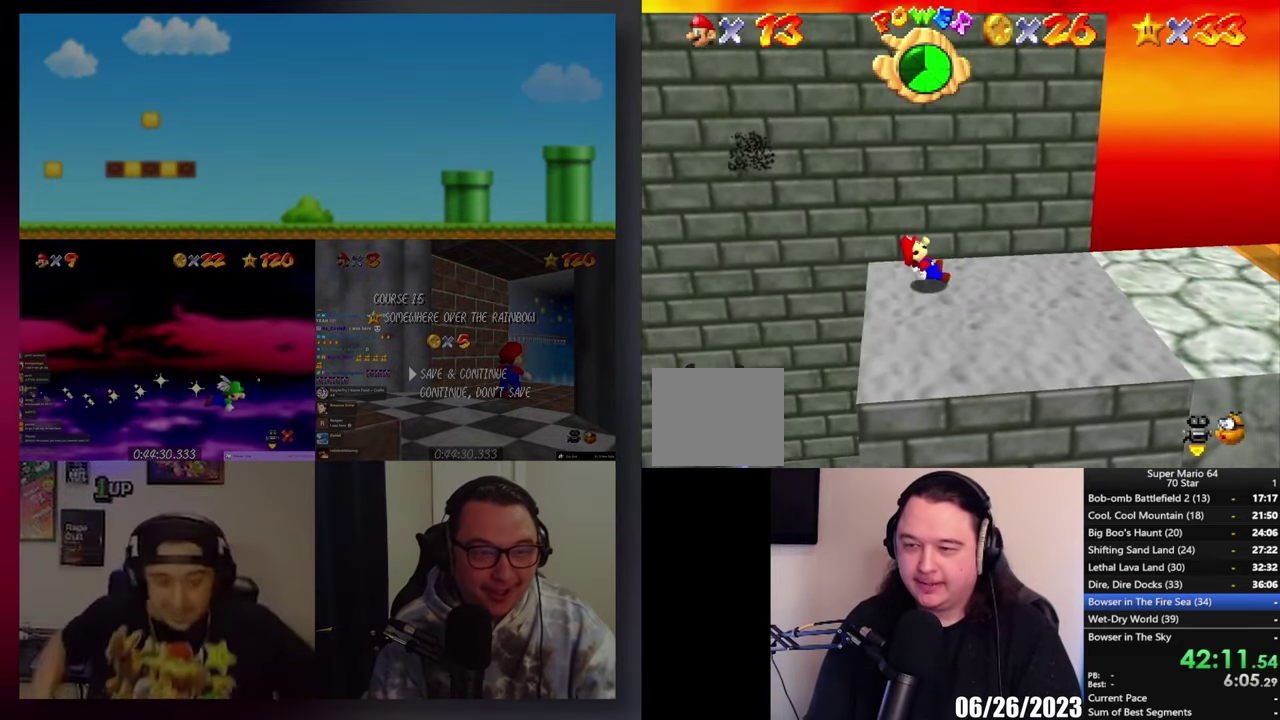
{"buttons": [], "left_stick": "center", "right_stick": "center", "events": [[250, "left_stick", "down-left"], [350, "A", "down"], [383, "left_stick", "up-left"], [450, "A", "up"], [467, "left_stick", "center"]]}
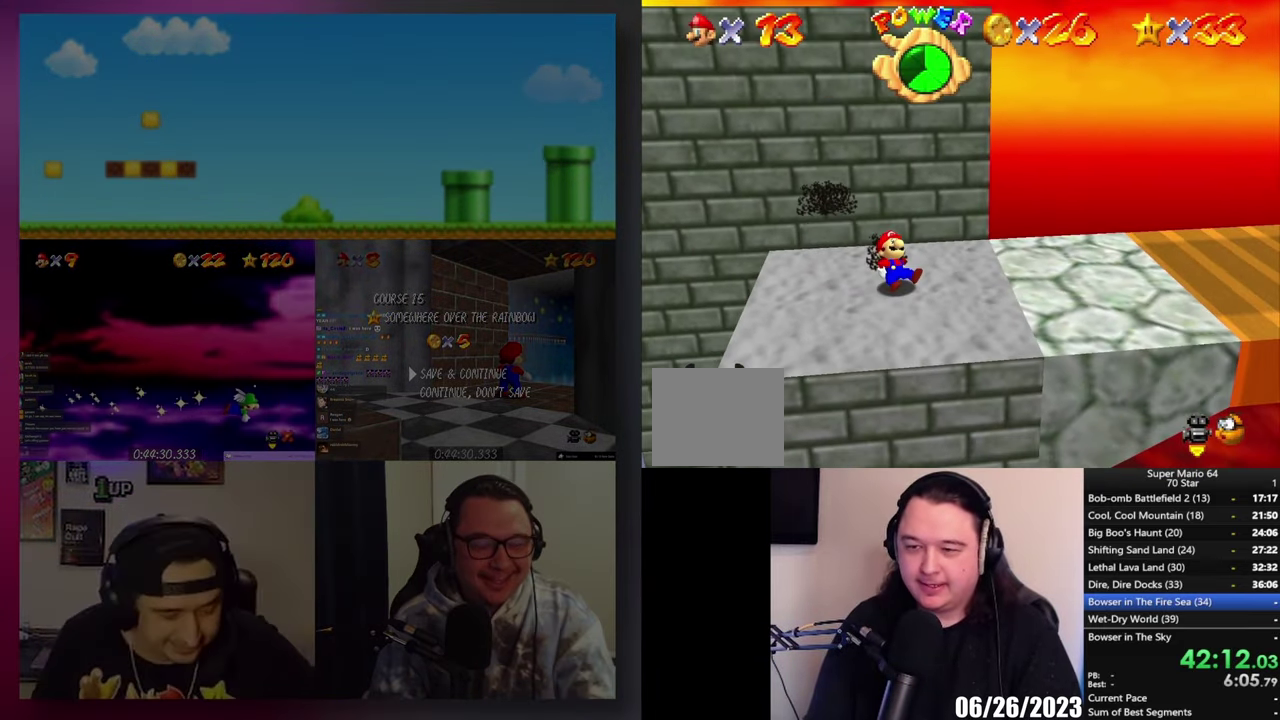
{"buttons": [], "left_stick": "up", "right_stick": "center", "events": [[217, "left_stick", "up"]]}
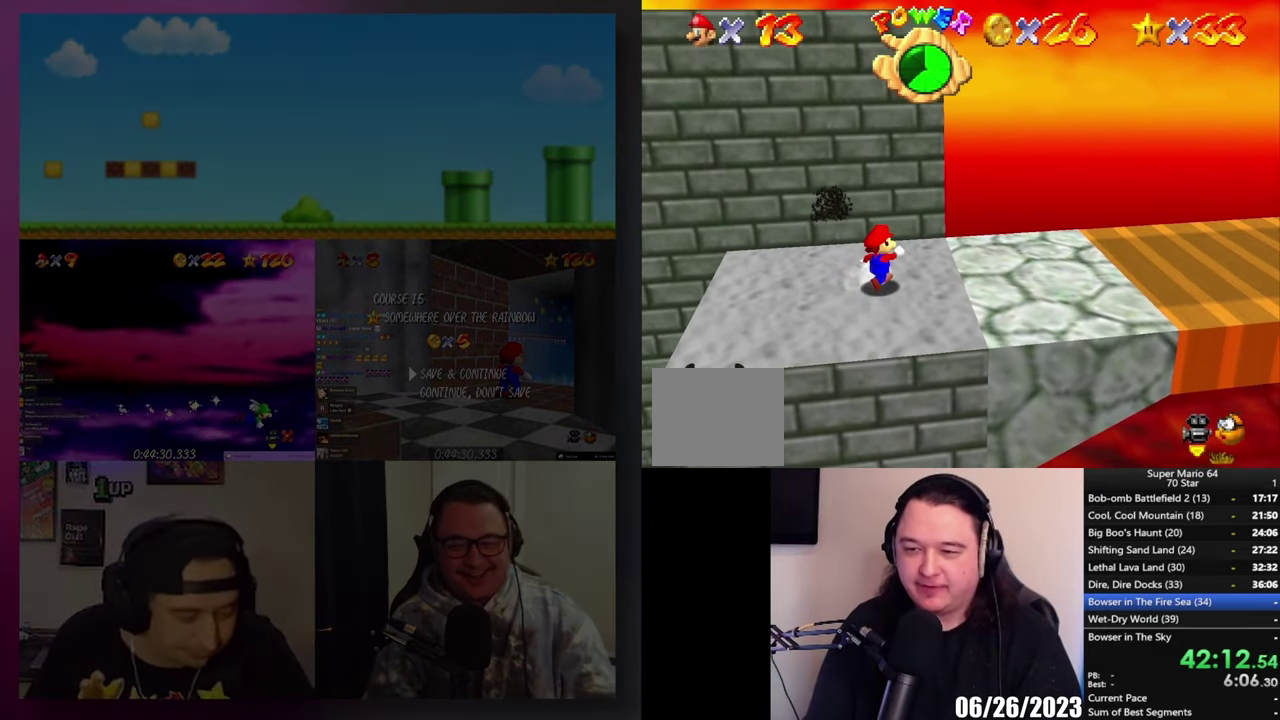
{"buttons": [], "left_stick": "down", "right_stick": "center", "events": [[117, "left_stick", "up-left"], [217, "left_stick", "left"], [333, "left_stick", "down-left"], [450, "left_stick", "down"]]}
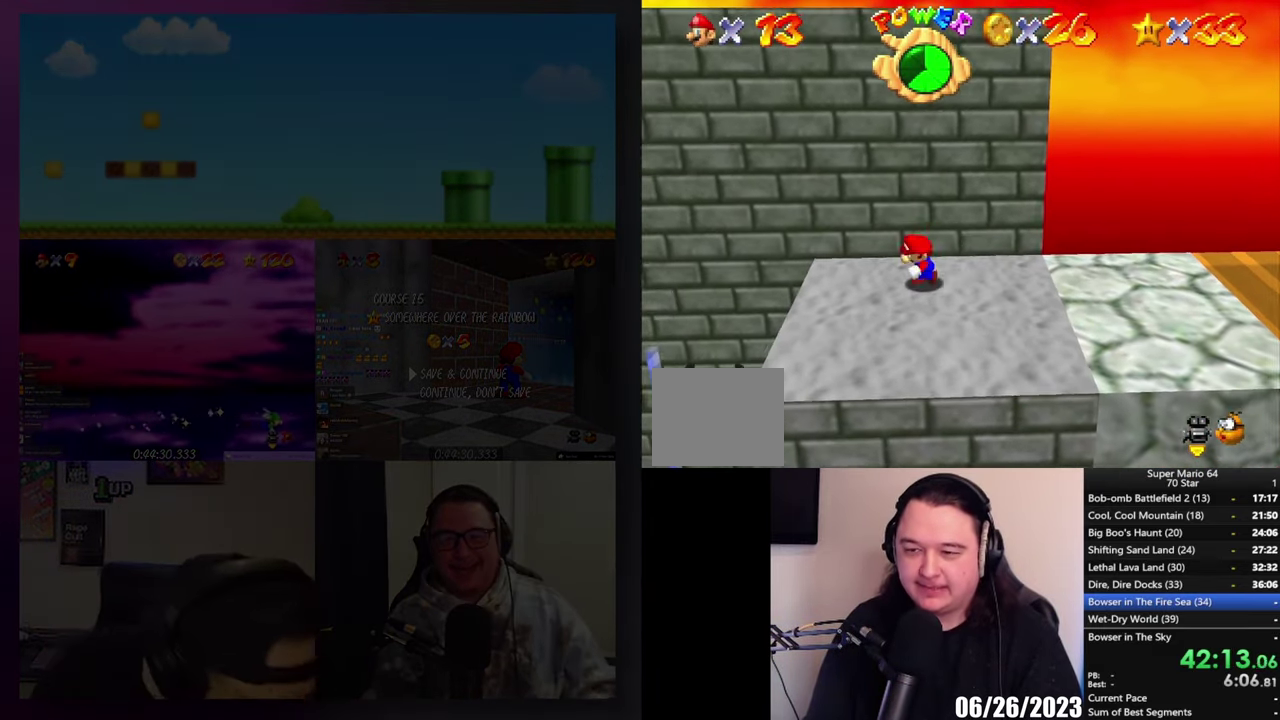
{"buttons": ["A"], "left_stick": "up", "right_stick": "center", "events": [[200, "left_stick", "up"], [483, "A", "down"]]}
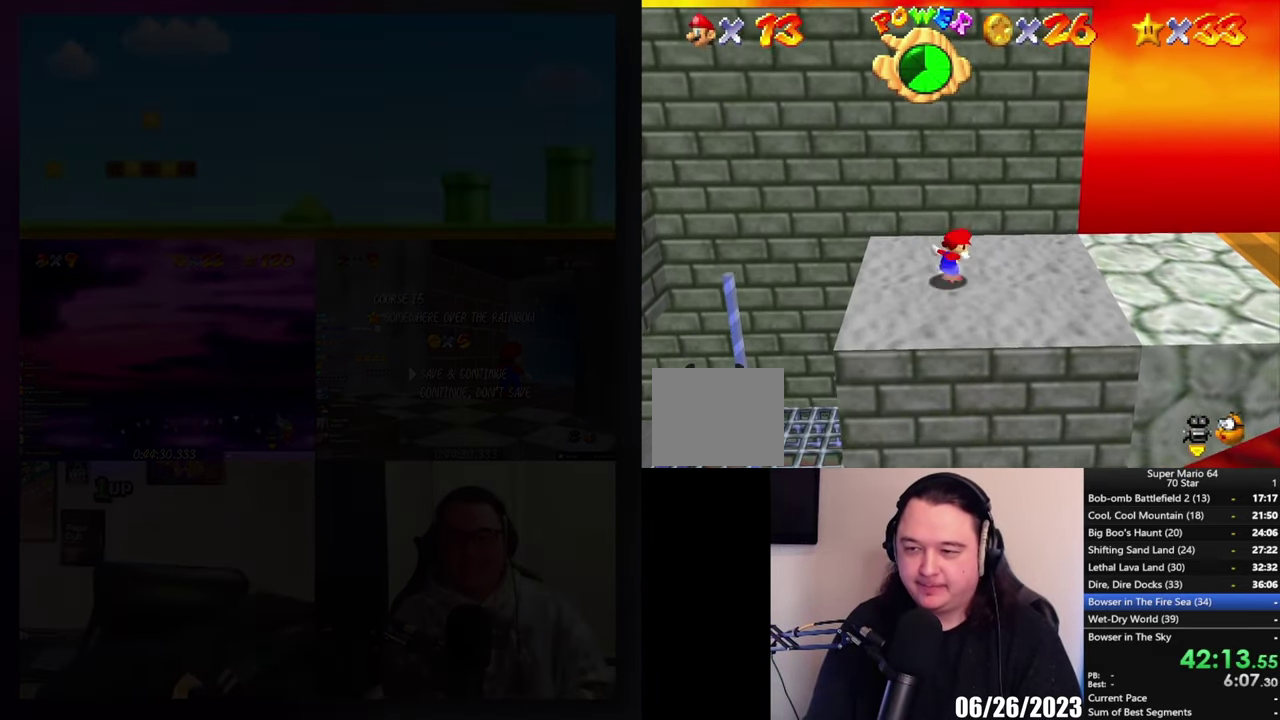
{"buttons": ["A"], "left_stick": "up-left", "right_stick": "center", "events": [[67, "left_stick", "up-left"]]}